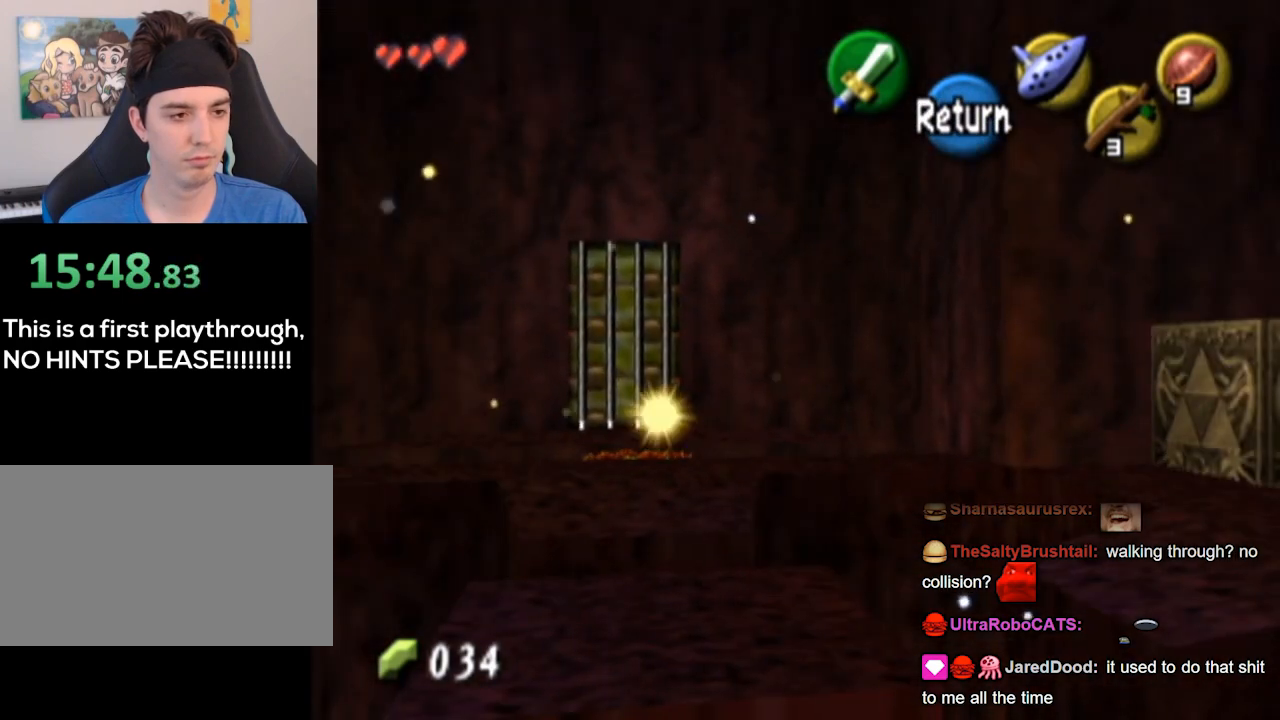
Gameplay with a controller (Nintendo layout); each line is a JSON object with the inputs held at the frame after it. "events" lists button and stick changes between this image and that frame as [ms after this image, input, new state], when the widget could be followed in between. Not read: L3 R3.
{"buttons": [], "left_stick": "center", "right_stick": "center", "events": [[100, "left_stick", "center"], [433, "A", "down"], [500, "A", "up"]]}
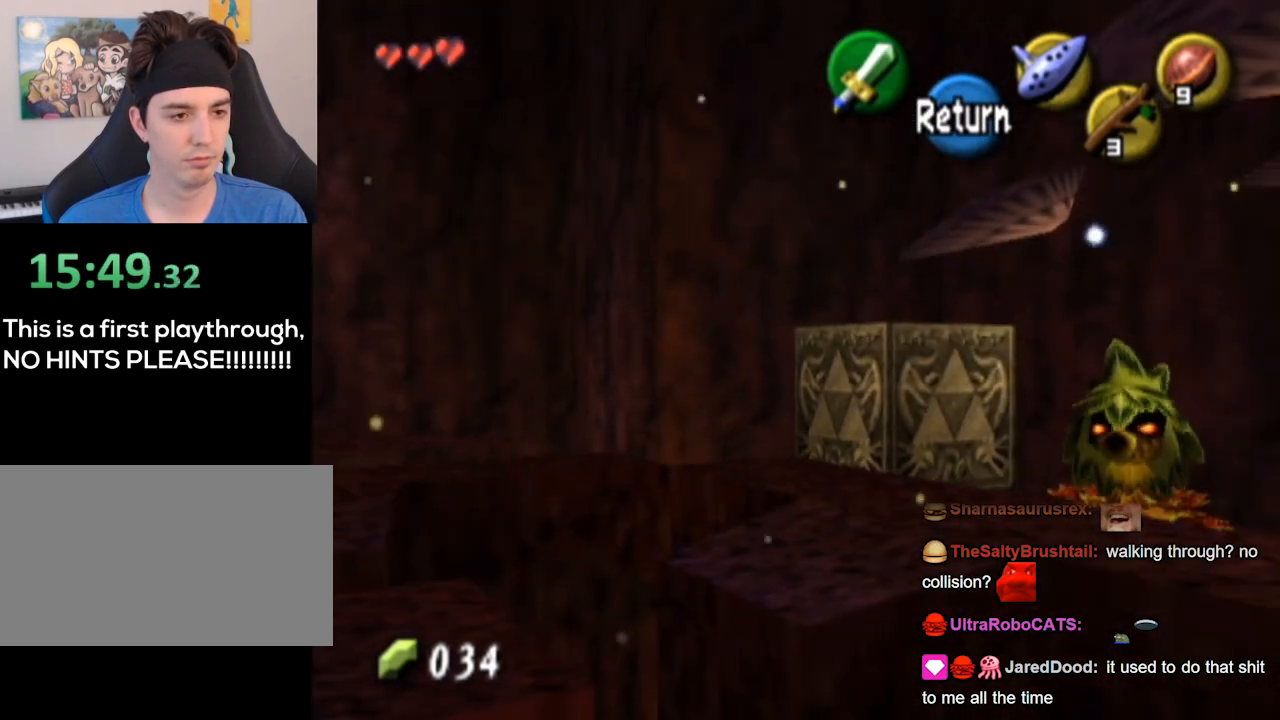
{"buttons": [], "left_stick": "center", "right_stick": "center", "events": [[133, "left_stick", "right"], [300, "left_stick", "center"]]}
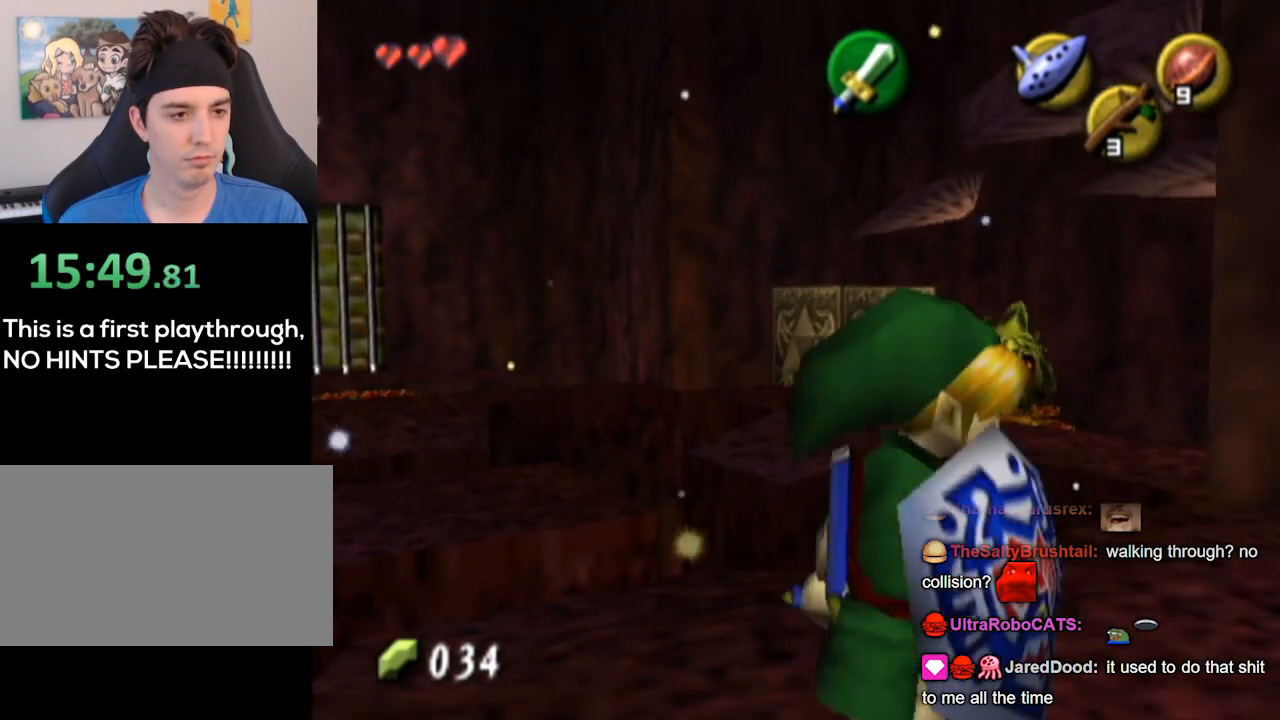
{"buttons": [], "left_stick": "center", "right_stick": "center", "events": []}
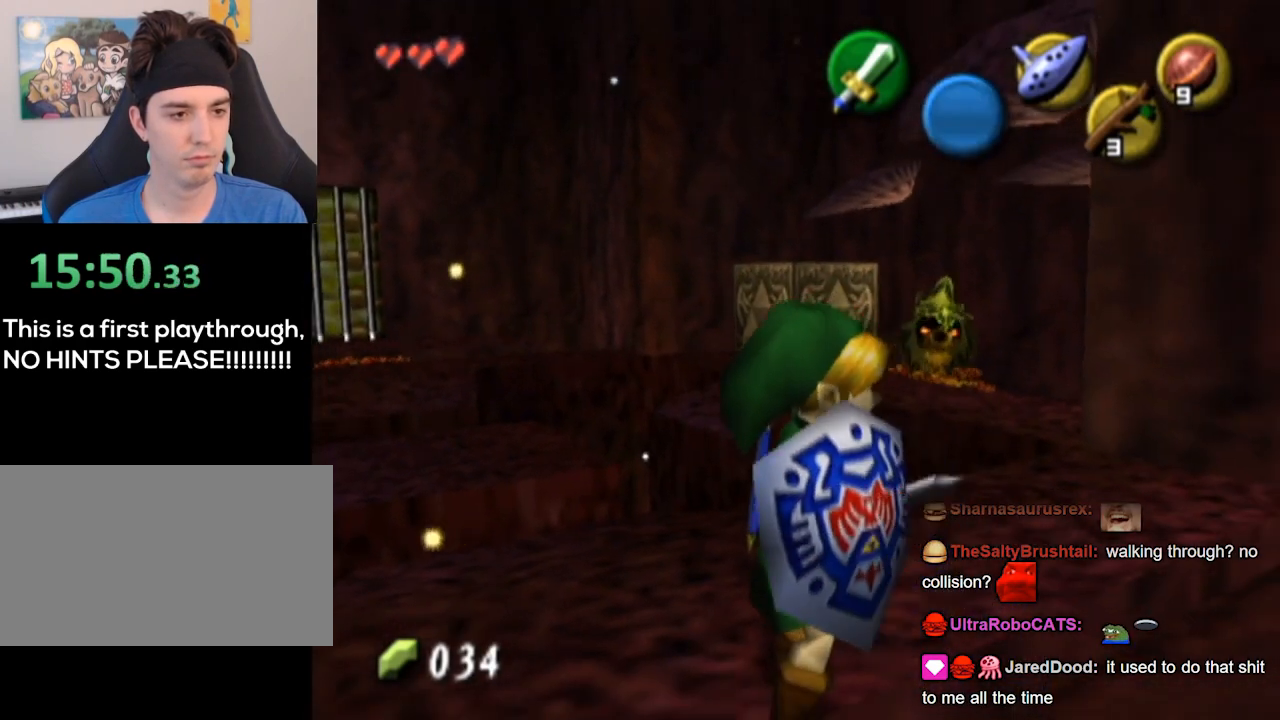
{"buttons": [], "left_stick": "center", "right_stick": "center", "events": [[267, "left_stick", "left"], [500, "left_stick", "center"]]}
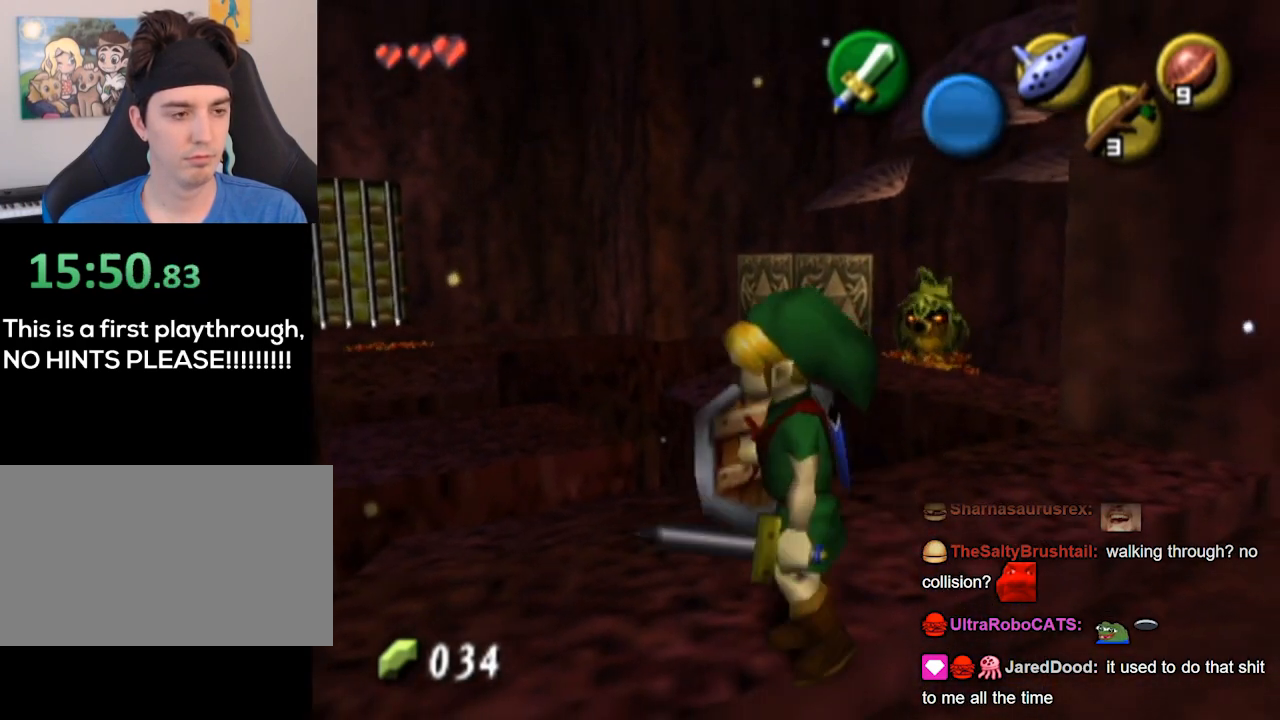
{"buttons": [], "left_stick": "down-left", "right_stick": "center", "events": [[367, "left_stick", "down-left"]]}
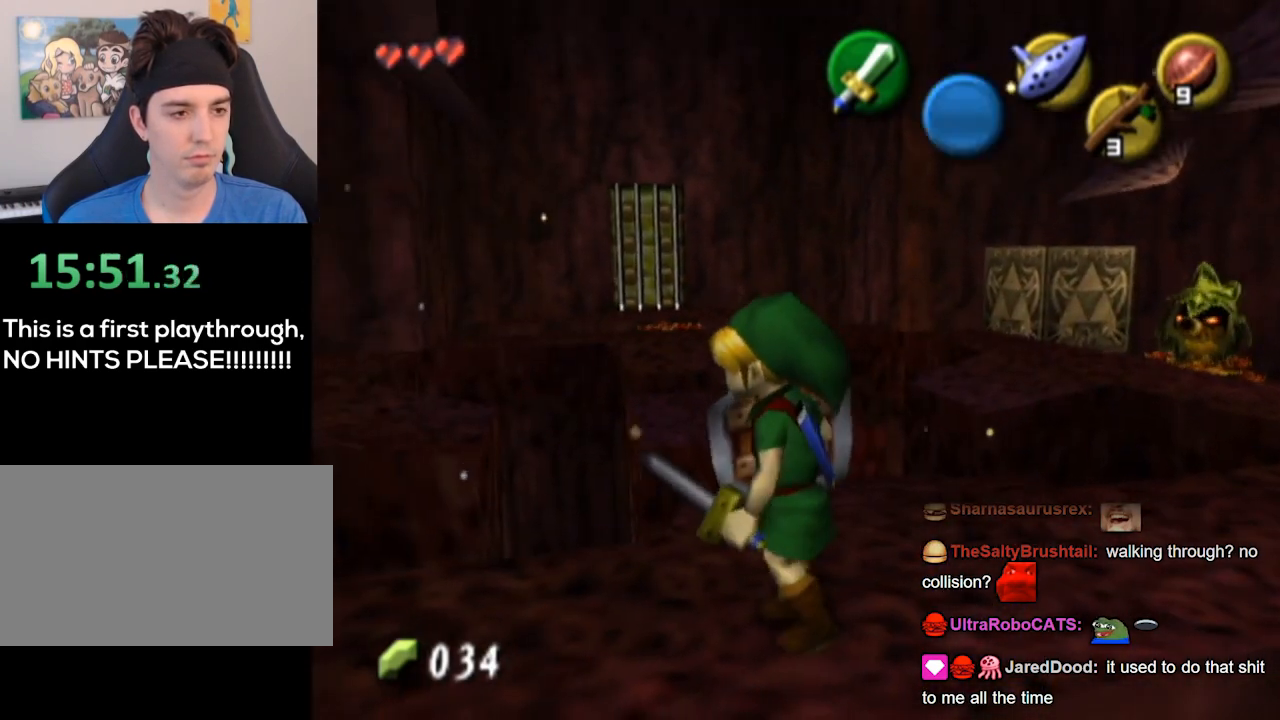
{"buttons": [], "left_stick": "up-right", "right_stick": "center", "events": [[200, "left_stick", "center"], [433, "left_stick", "up-right"]]}
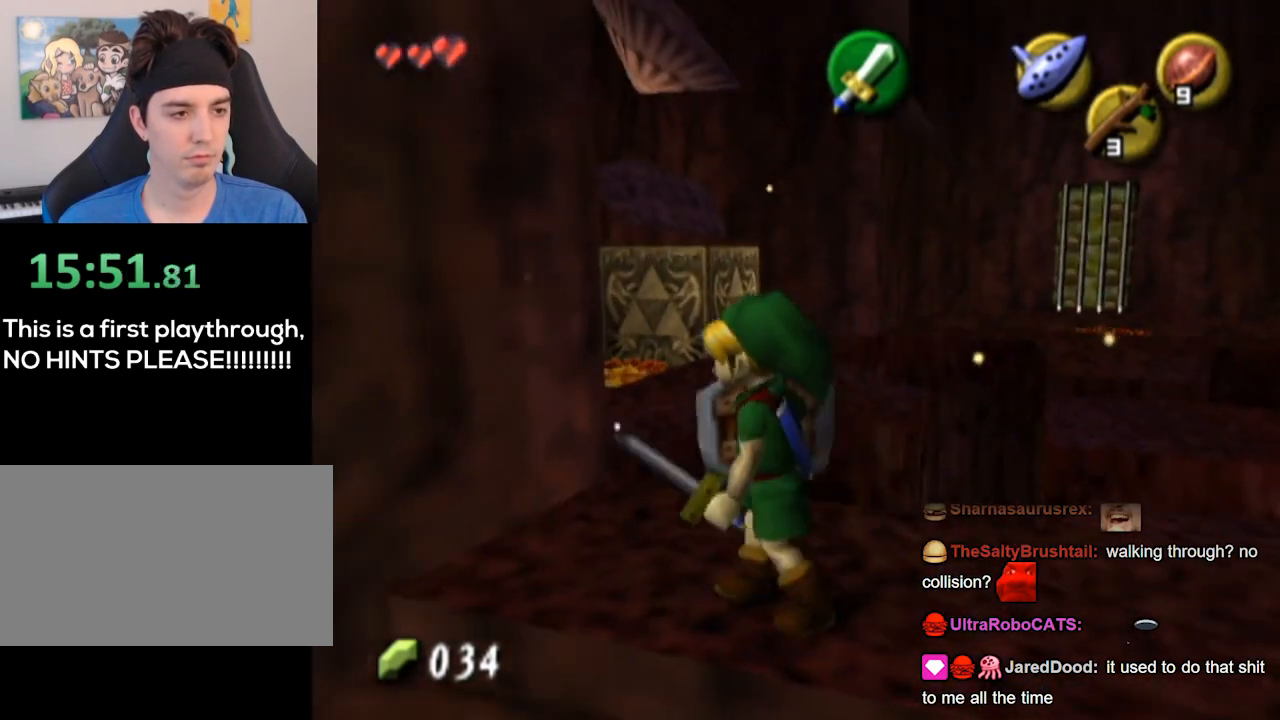
{"buttons": [], "left_stick": "right", "right_stick": "center", "events": [[100, "L1", "down"], [167, "left_stick", "center"], [500, "L1", "up"], [500, "left_stick", "right"]]}
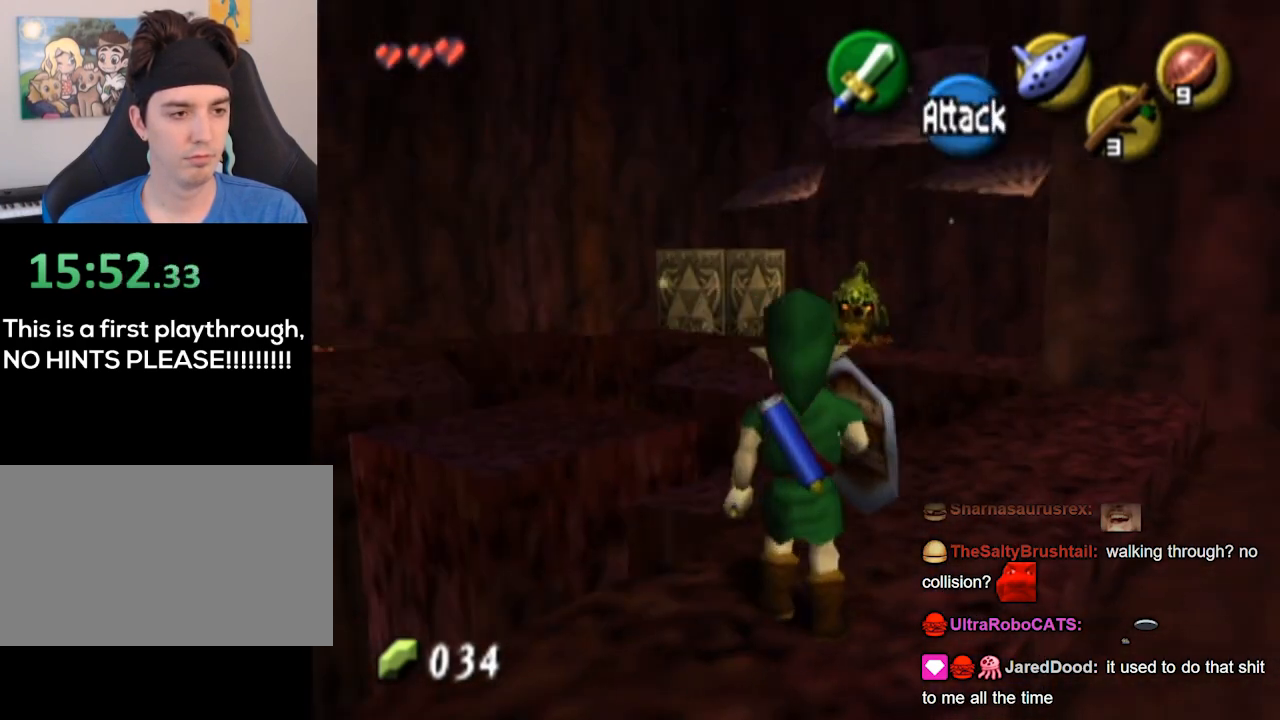
{"buttons": [], "left_stick": "center", "right_stick": "center", "events": [[233, "left_stick", "center"]]}
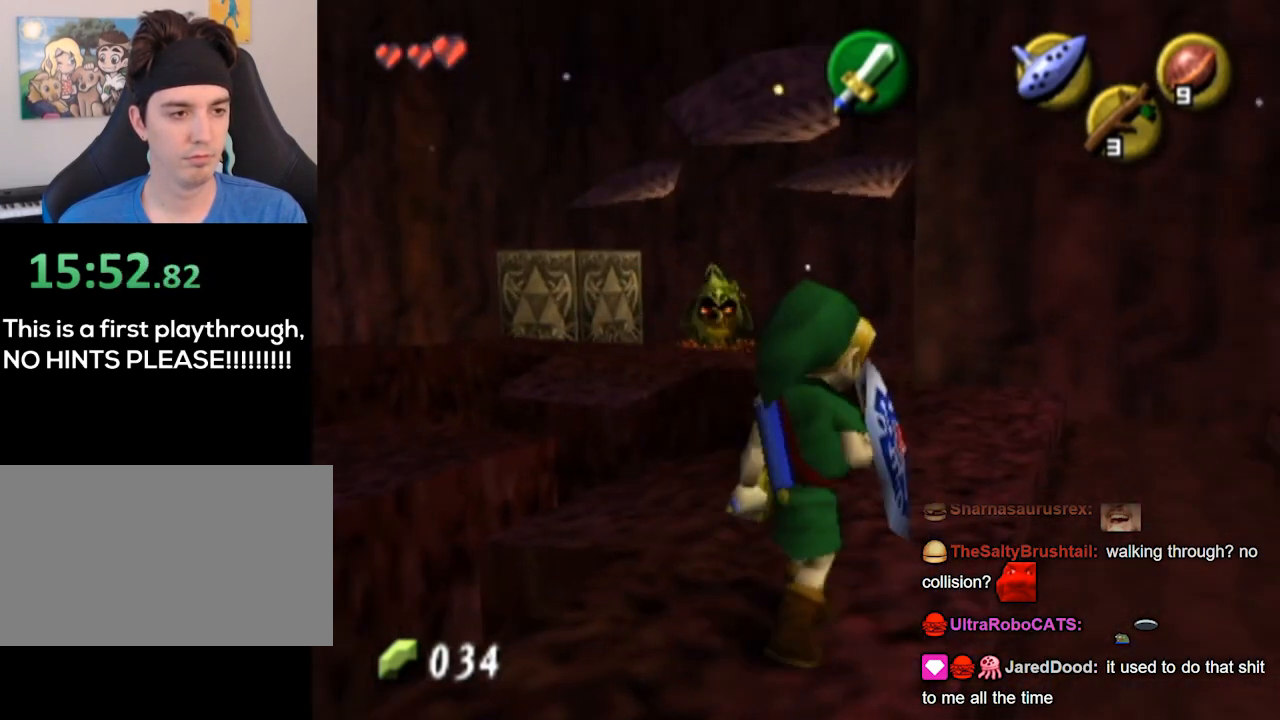
{"buttons": ["L1"], "left_stick": "center", "right_stick": "center", "events": [[33, "left_stick", "up"], [200, "L1", "down"], [300, "B", "down"], [400, "B", "up"], [400, "left_stick", "center"]]}
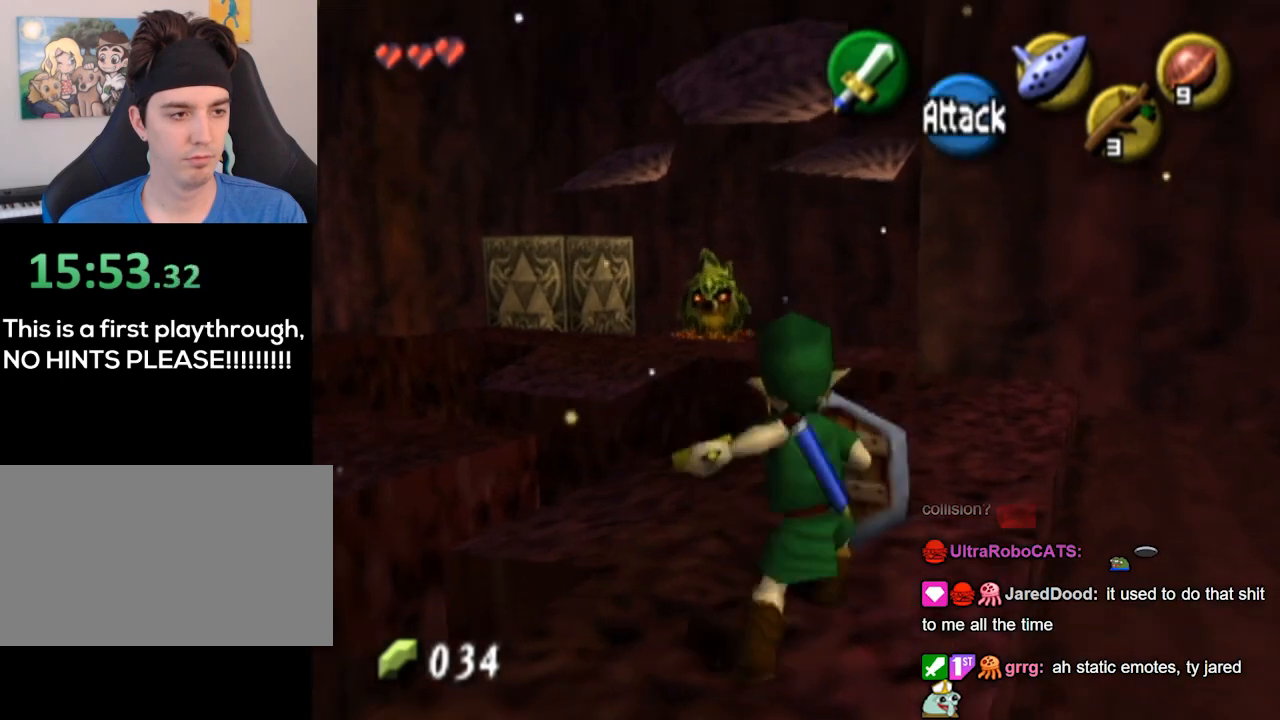
{"buttons": ["L1"], "left_stick": "center", "right_stick": "center", "events": []}
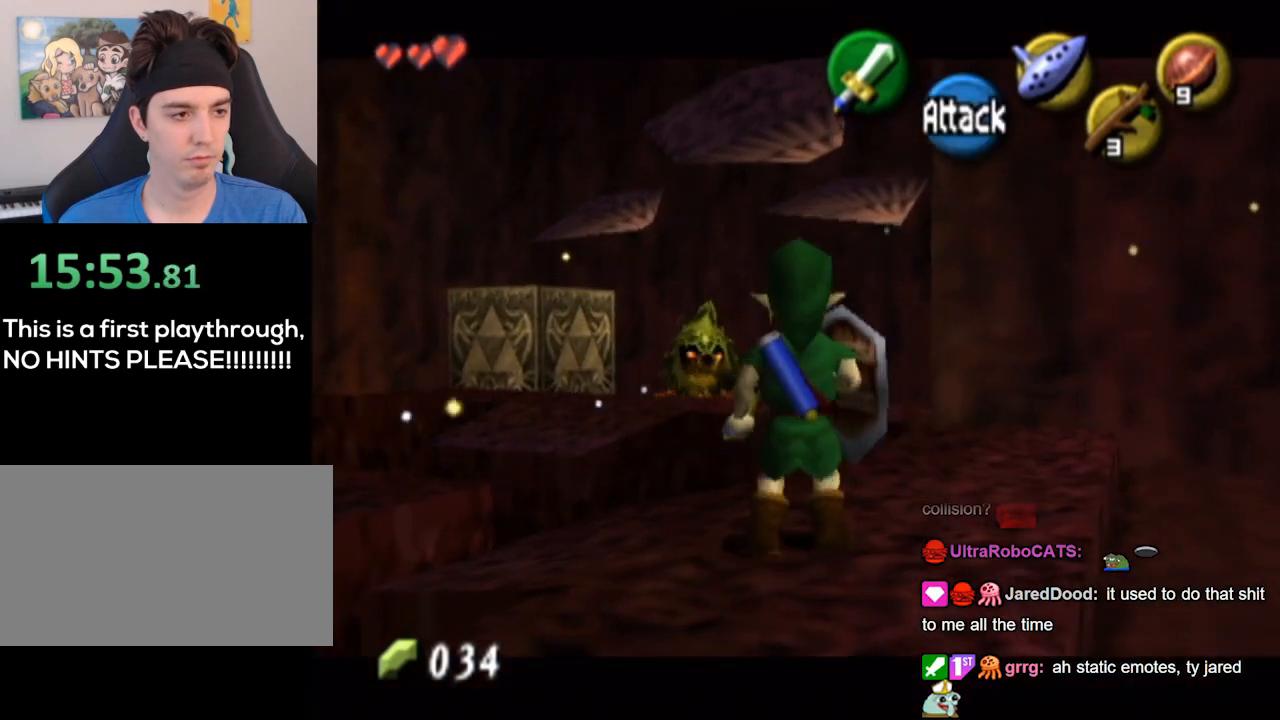
{"buttons": [], "left_stick": "center", "right_stick": "center", "events": [[67, "right_stick", "down"], [133, "L1", "up"], [133, "right_stick", "center"]]}
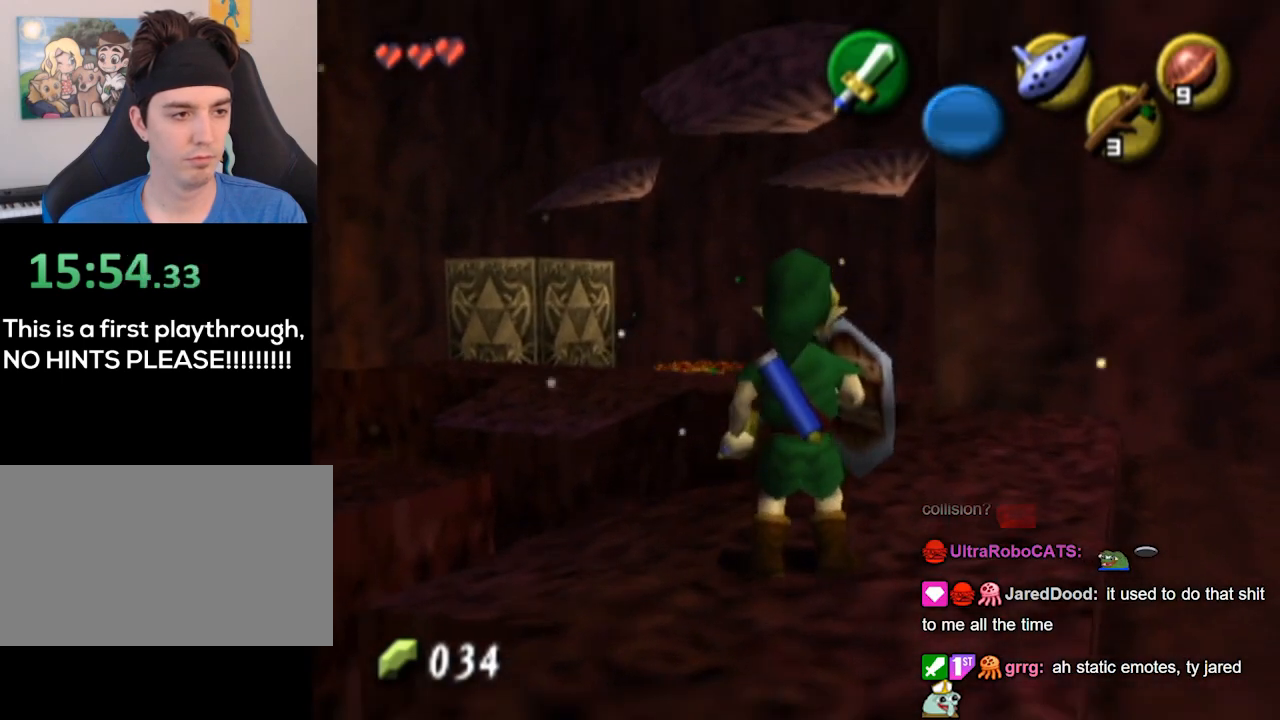
{"buttons": [], "left_stick": "up-left", "right_stick": "center", "events": [[33, "left_stick", "up-left"], [267, "A", "down"], [333, "A", "up"]]}
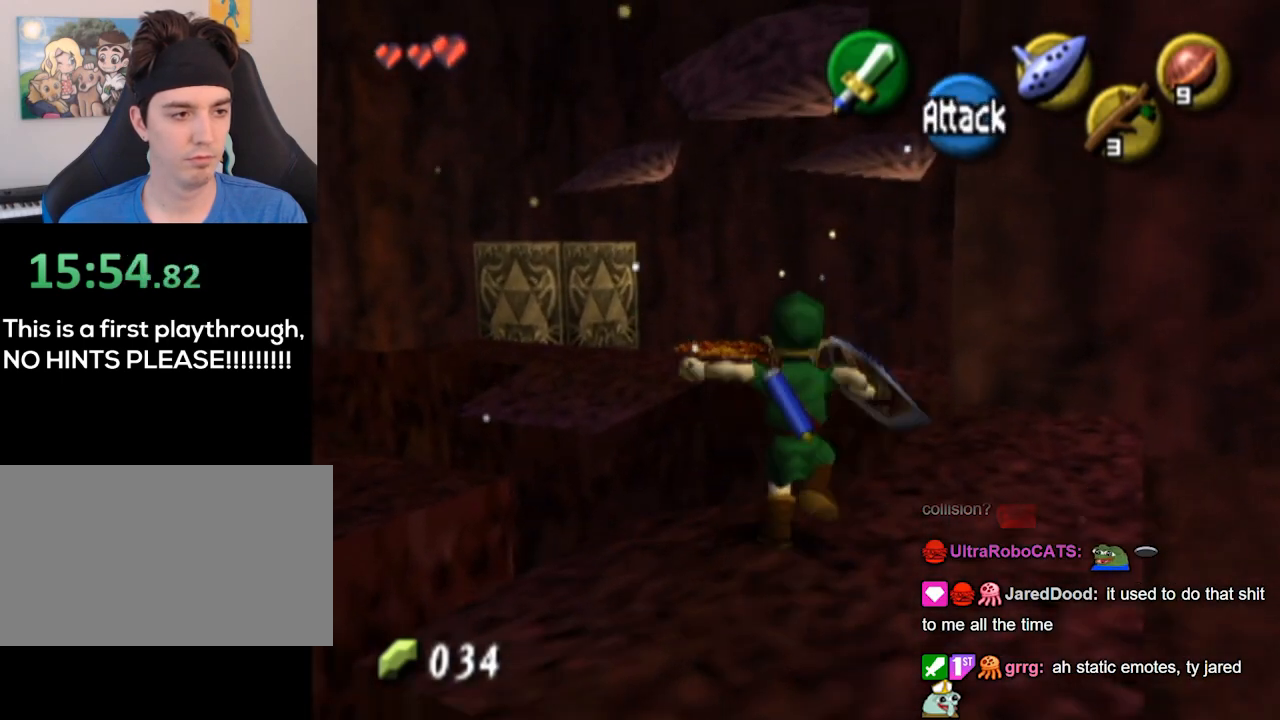
{"buttons": [], "left_stick": "up-left", "right_stick": "center", "events": []}
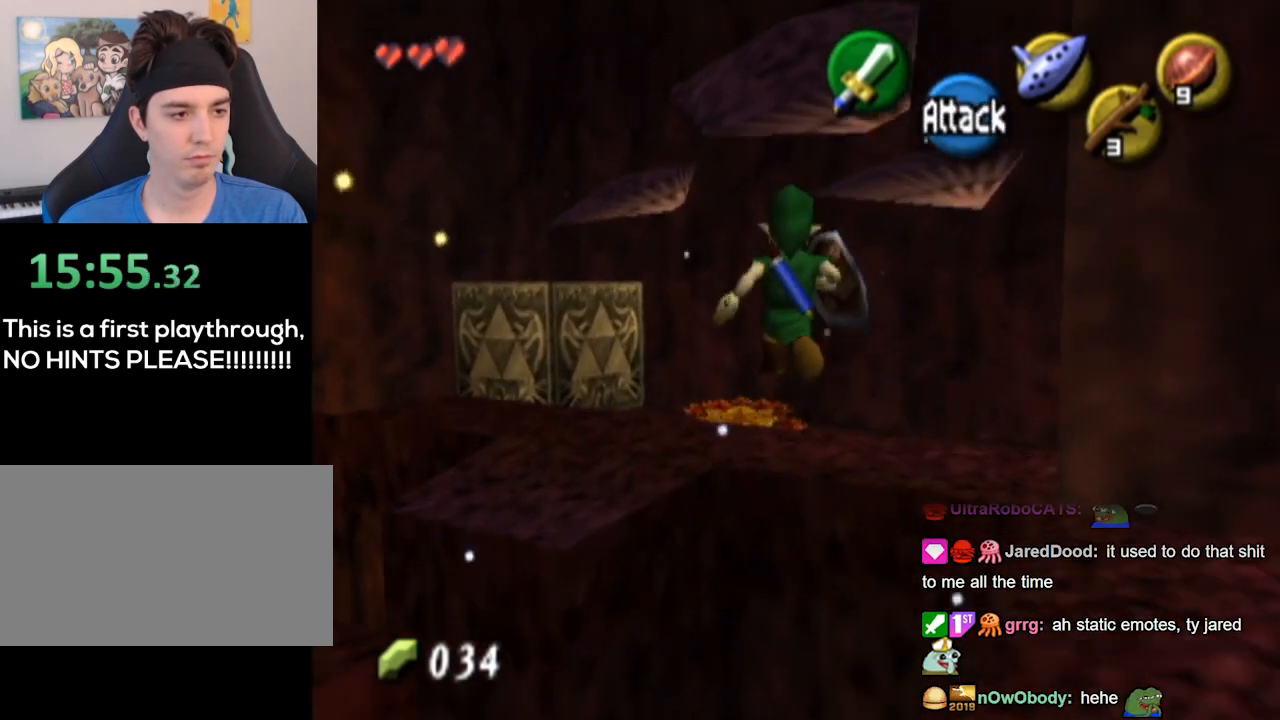
{"buttons": [], "left_stick": "up", "right_stick": "center", "events": [[233, "left_stick", "up"]]}
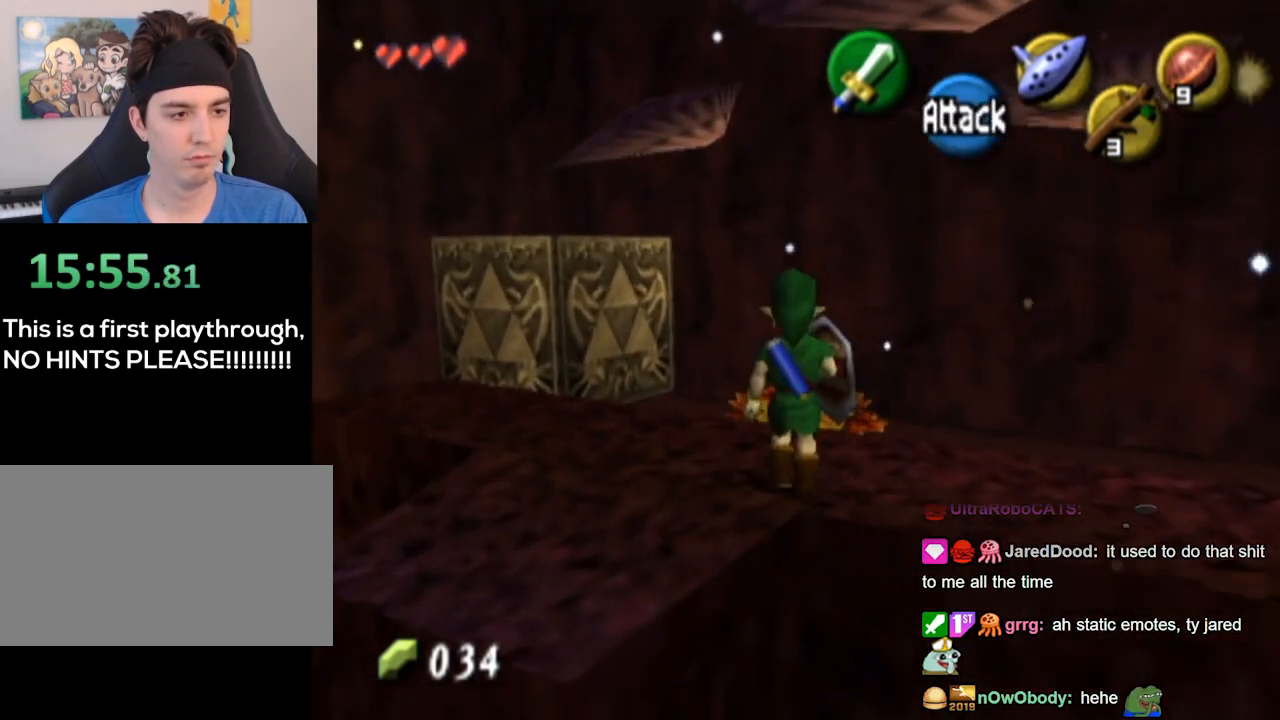
{"buttons": [], "left_stick": "up-left", "right_stick": "center", "events": [[200, "left_stick", "up-left"]]}
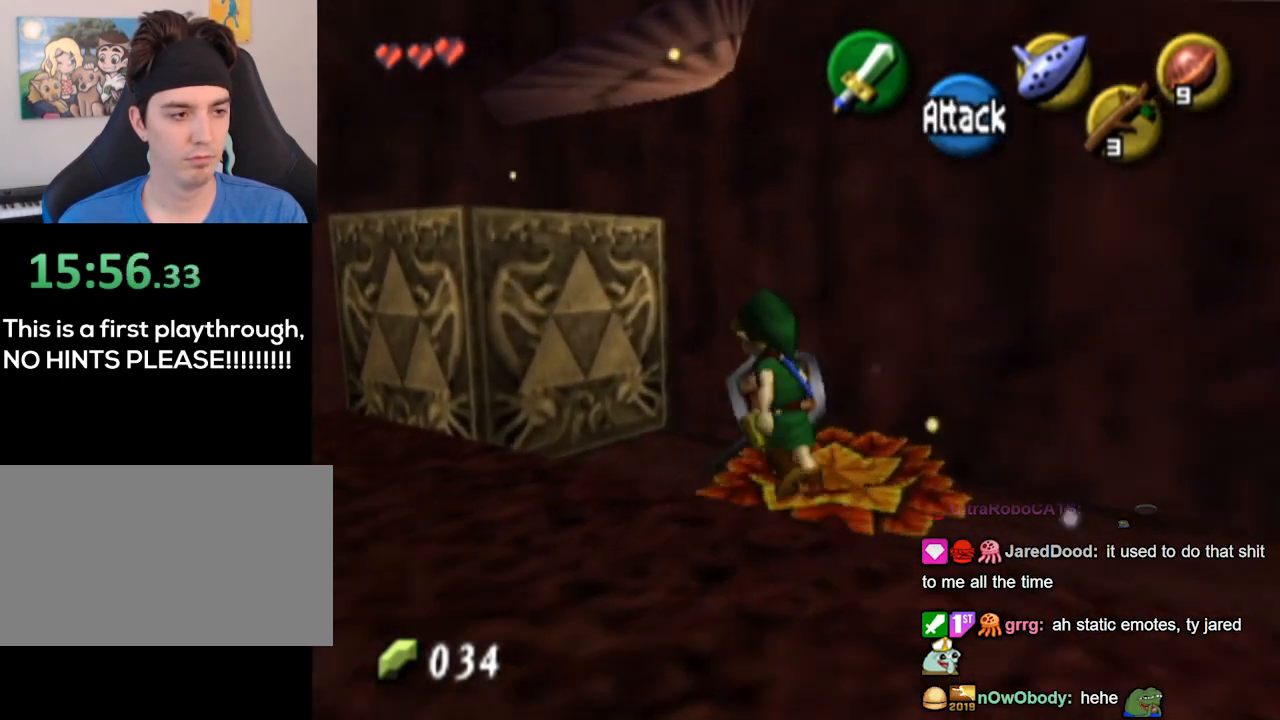
{"buttons": ["A"], "left_stick": "down", "right_stick": "center", "events": [[167, "A", "down"], [233, "left_stick", "center"], [333, "left_stick", "down"]]}
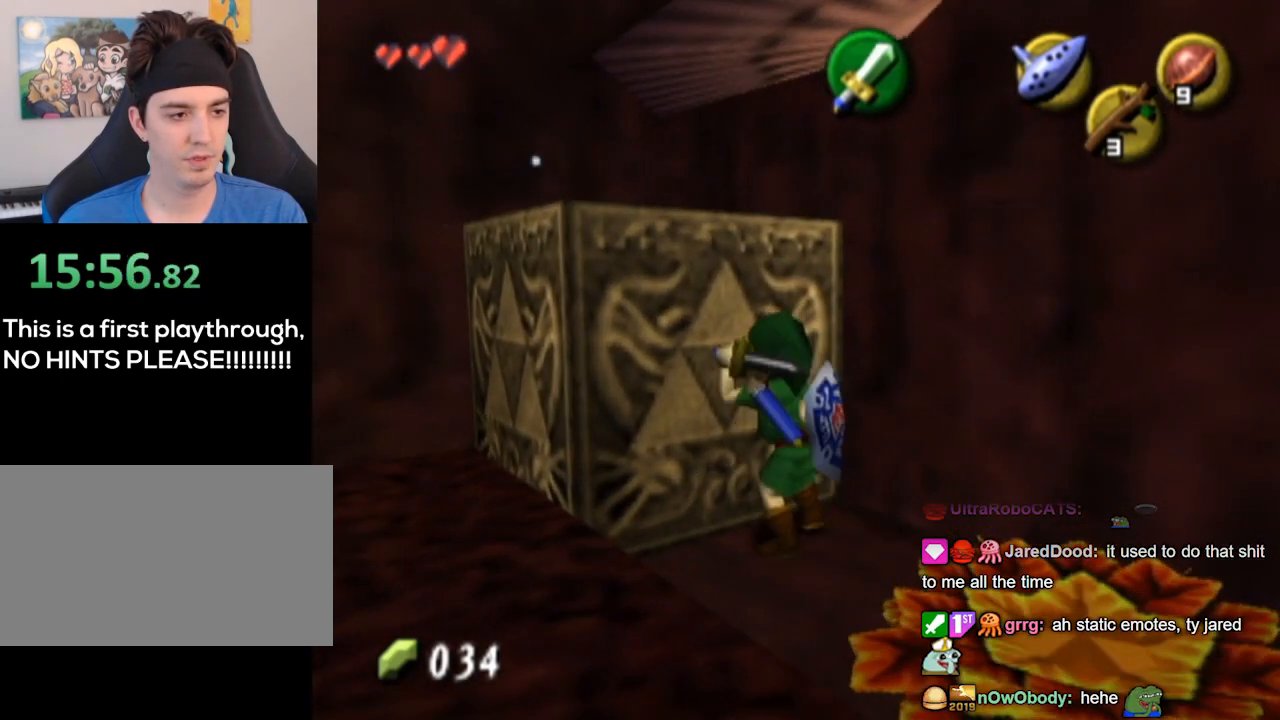
{"buttons": ["A"], "left_stick": "down", "right_stick": "center", "events": []}
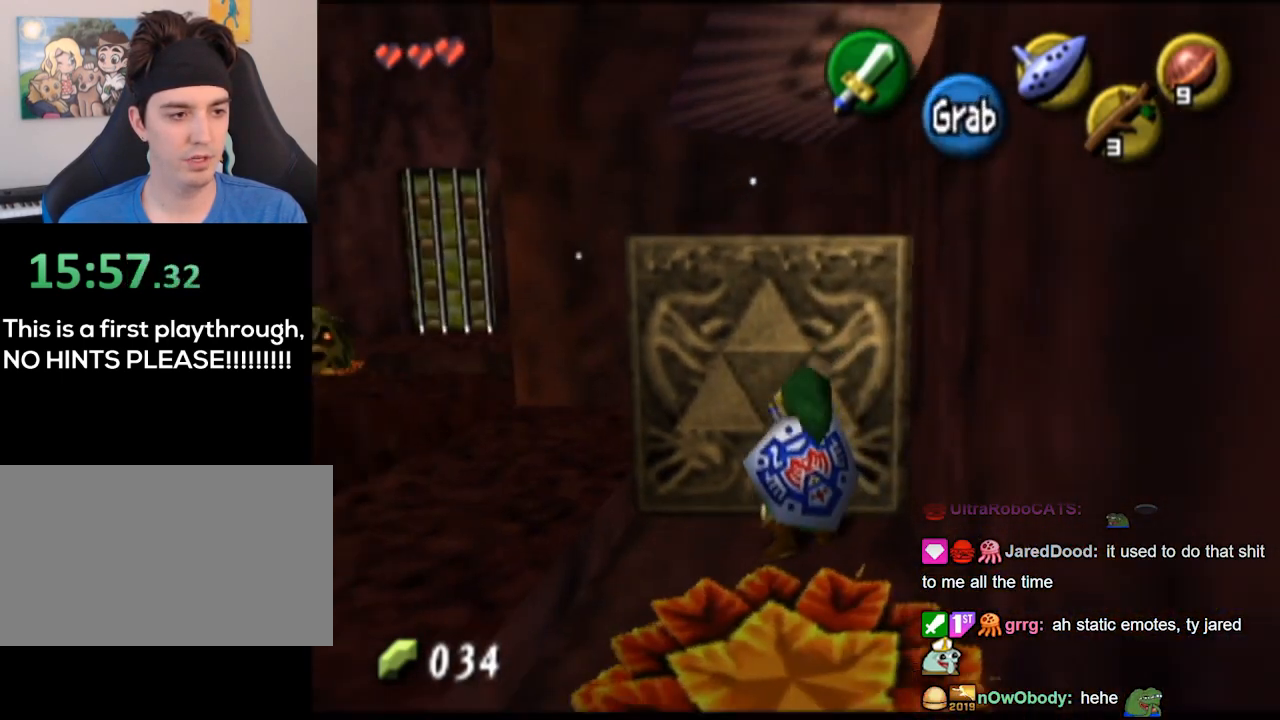
{"buttons": ["A"], "left_stick": "down", "right_stick": "center", "events": []}
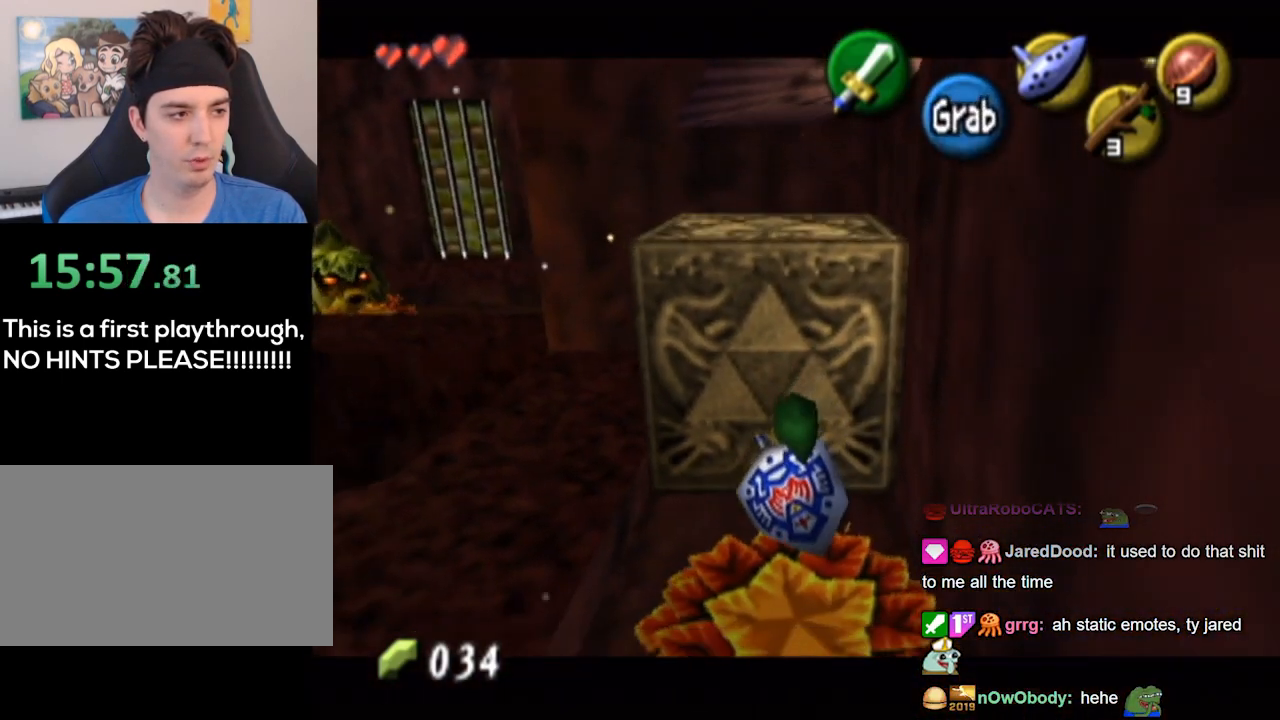
{"buttons": ["A"], "left_stick": "down", "right_stick": "center", "events": []}
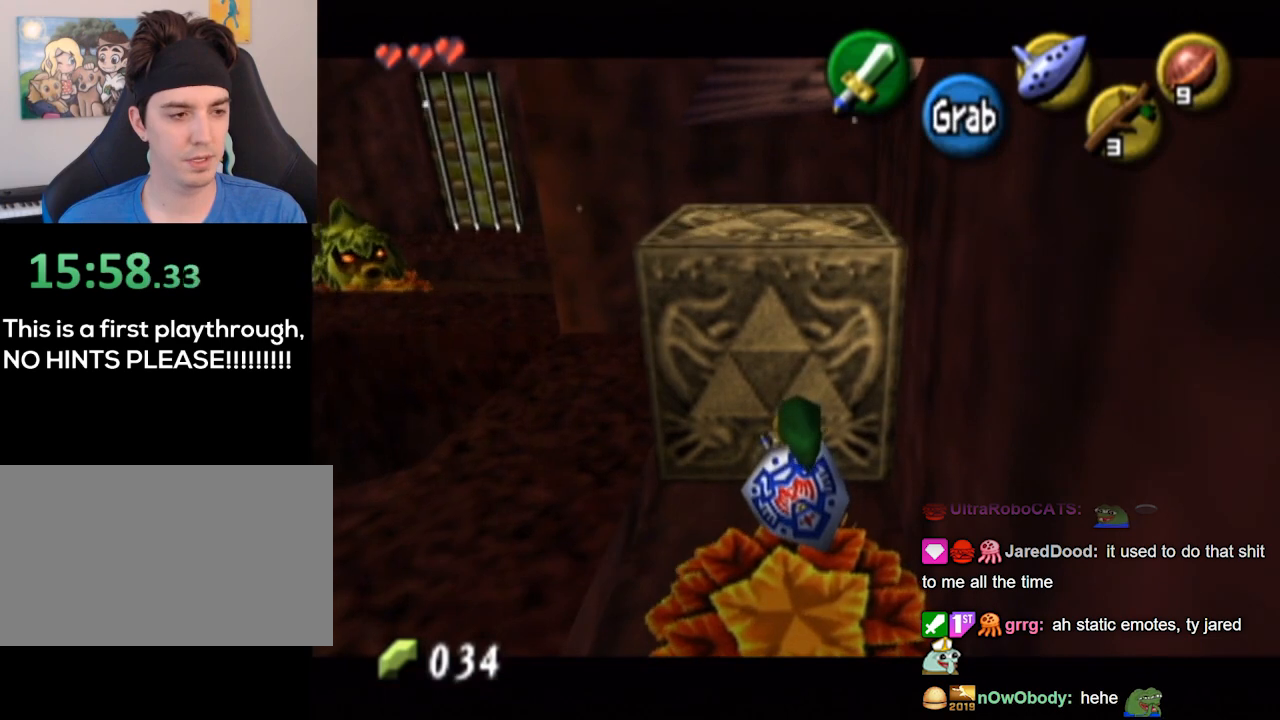
{"buttons": ["A"], "left_stick": "down", "right_stick": "center", "events": []}
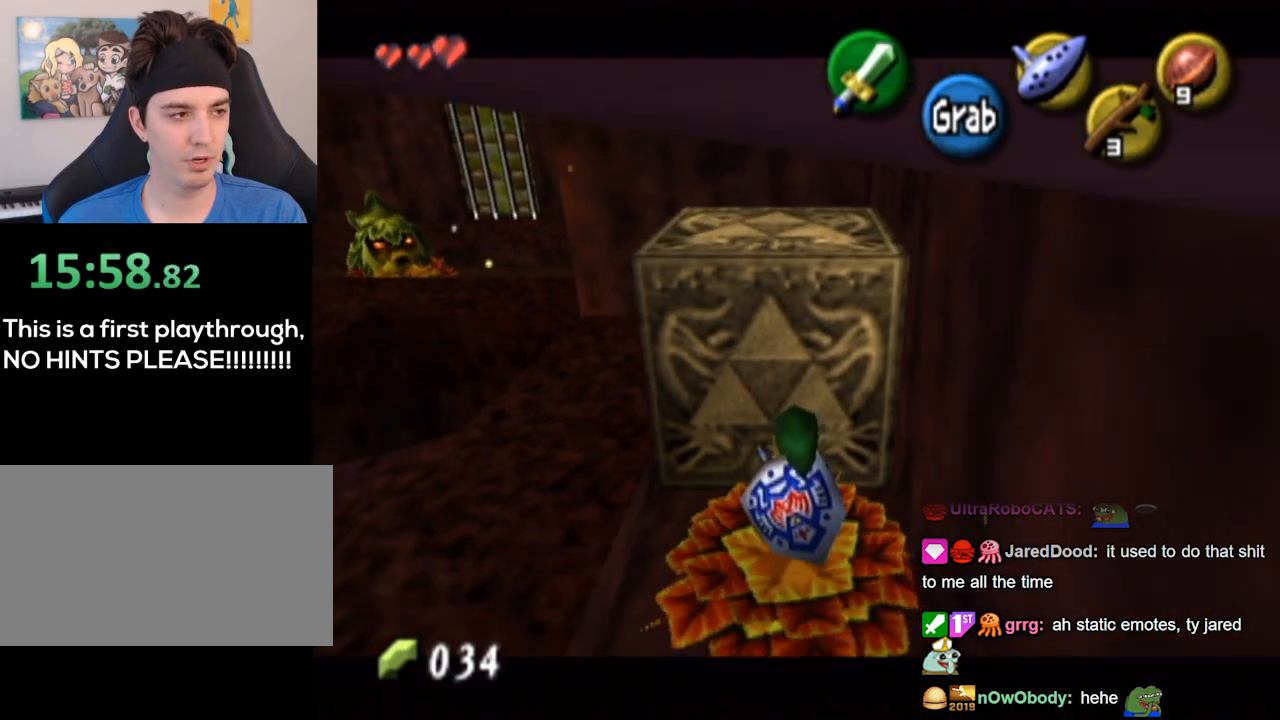
{"buttons": ["A"], "left_stick": "down", "right_stick": "center", "events": []}
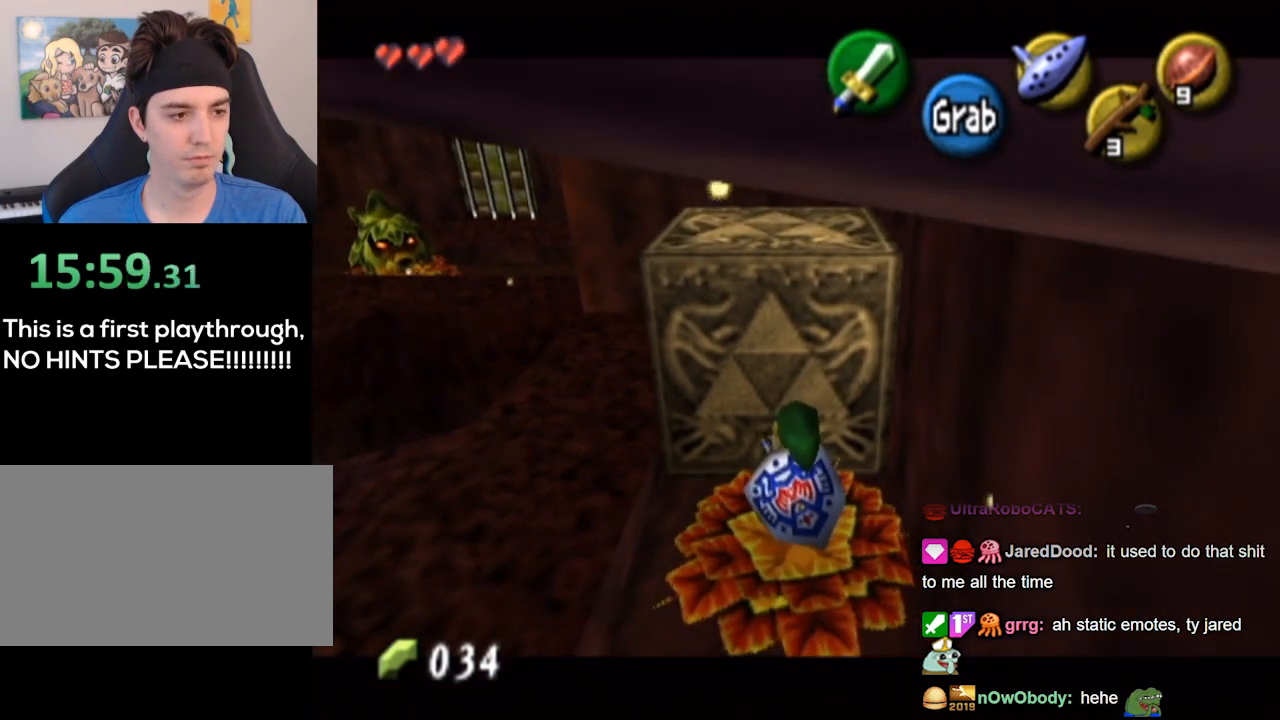
{"buttons": ["A"], "left_stick": "down", "right_stick": "center", "events": []}
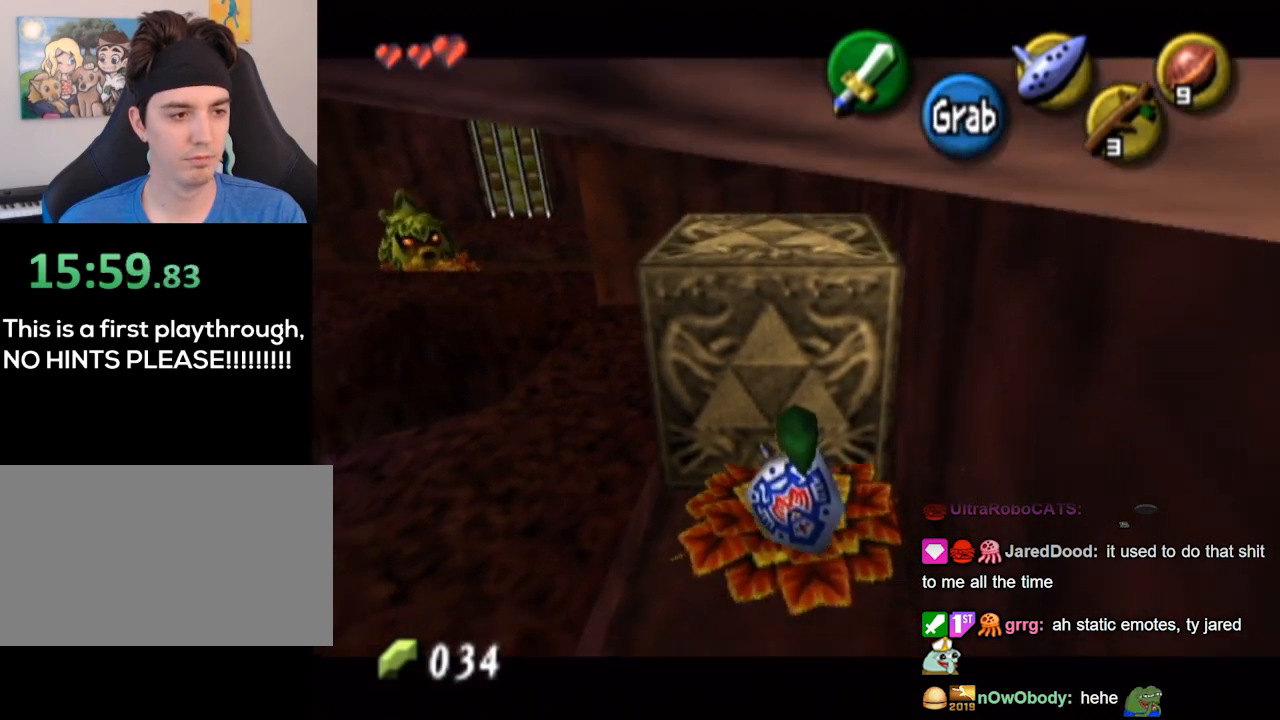
{"buttons": ["A"], "left_stick": "down", "right_stick": "center", "events": []}
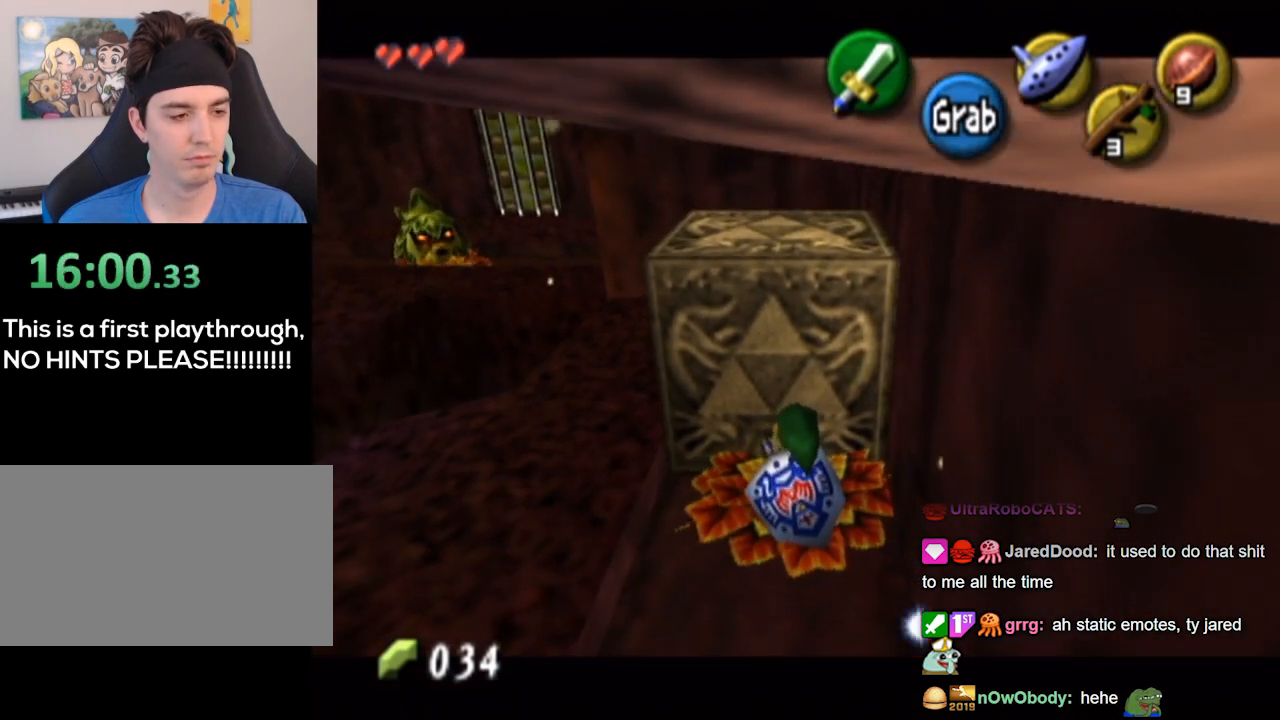
{"buttons": ["A"], "left_stick": "down", "right_stick": "center", "events": []}
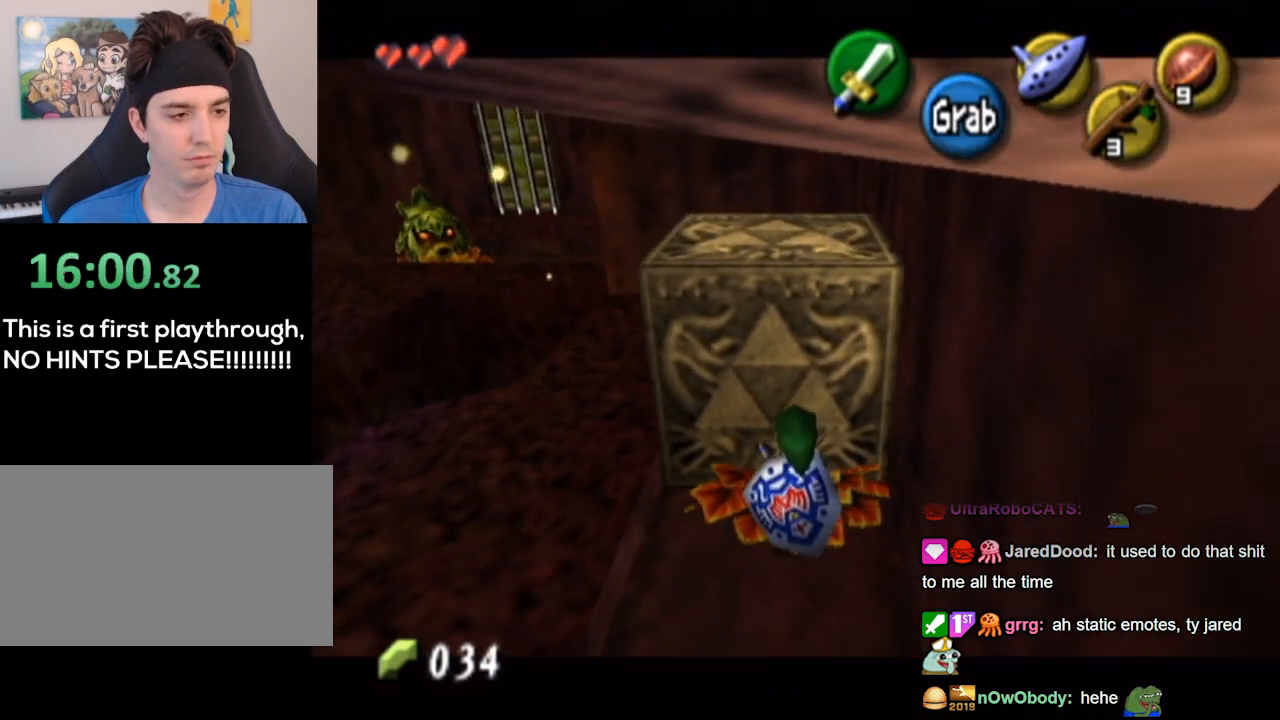
{"buttons": ["A"], "left_stick": "down", "right_stick": "center", "events": []}
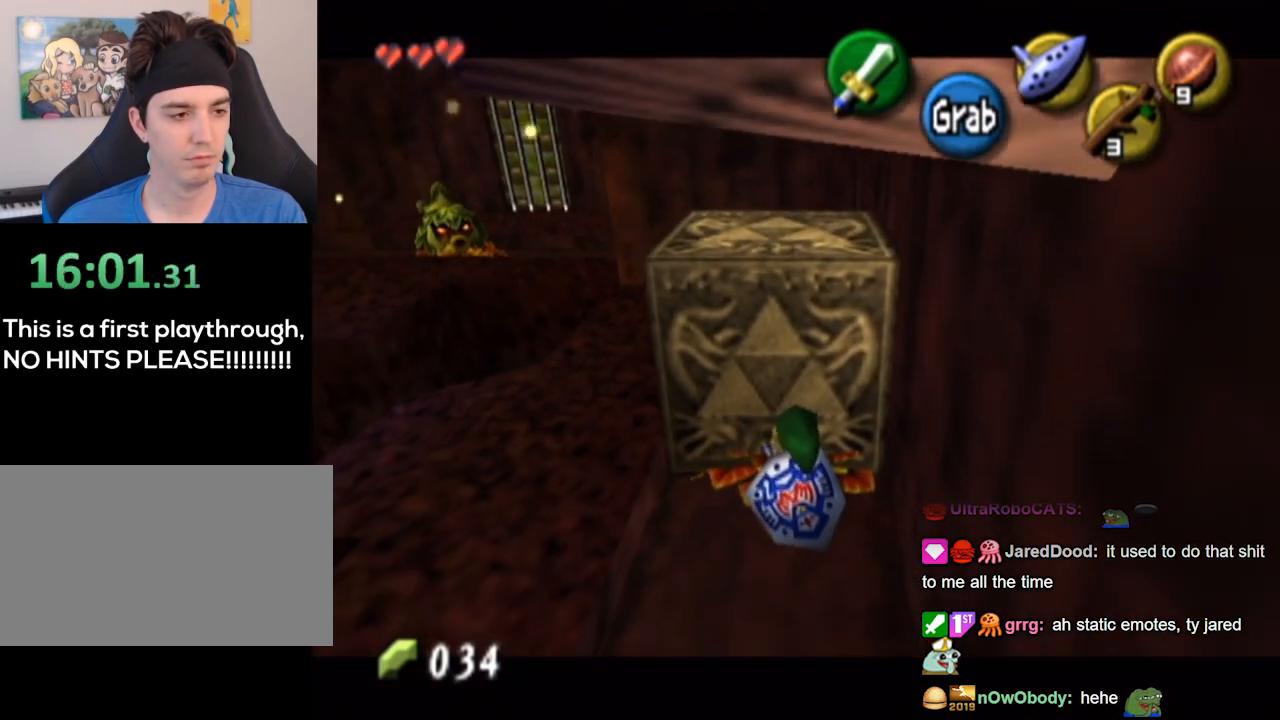
{"buttons": [], "left_stick": "left", "right_stick": "center", "events": [[233, "A", "up"], [333, "left_stick", "center"], [500, "left_stick", "left"]]}
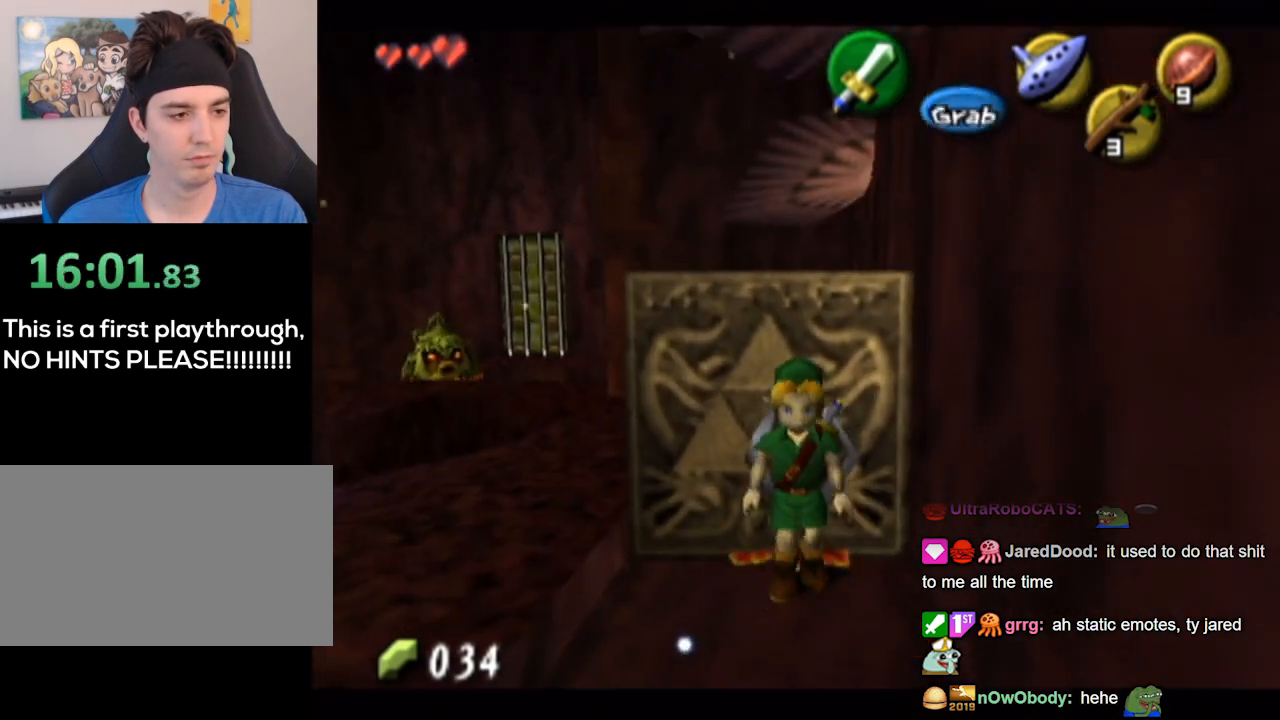
{"buttons": [], "left_stick": "up-left", "right_stick": "center", "events": [[267, "left_stick", "up-left"]]}
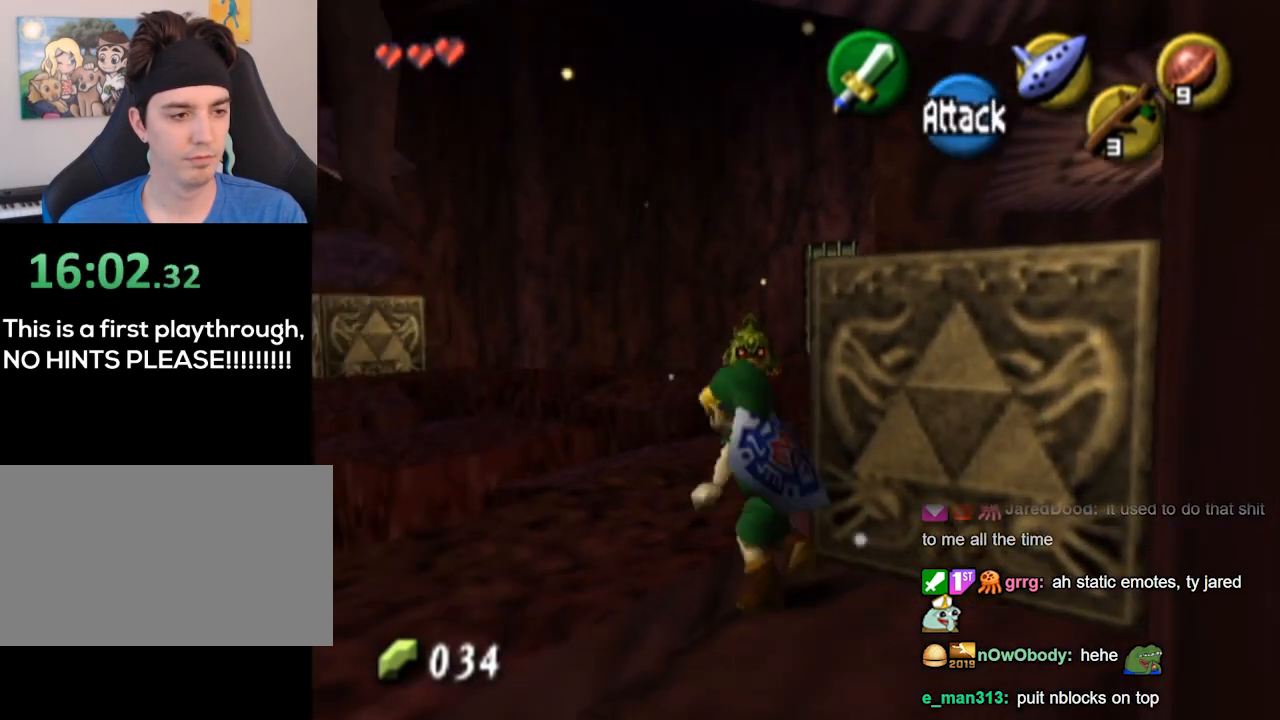
{"buttons": [], "left_stick": "center", "right_stick": "center", "events": [[67, "L1", "down"], [67, "left_stick", "center"], [467, "L1", "up"]]}
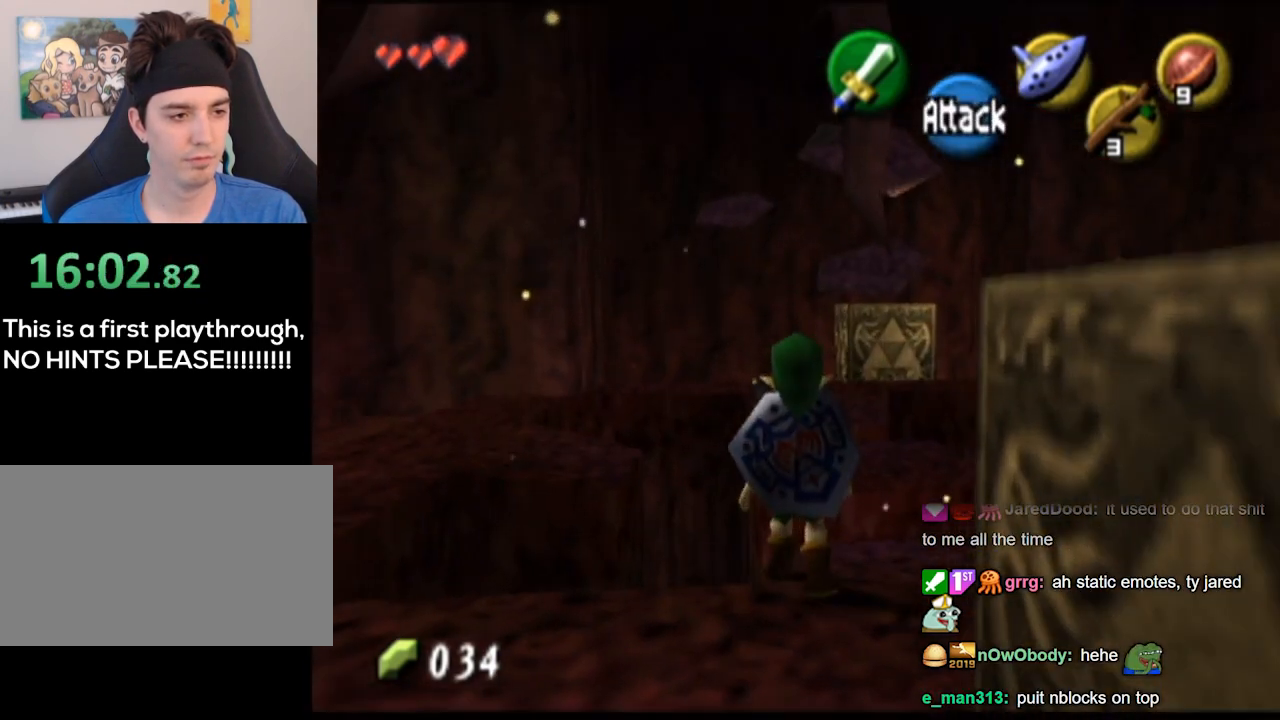
{"buttons": [], "left_stick": "center", "right_stick": "center", "events": [[100, "left_stick", "down-right"], [300, "left_stick", "center"]]}
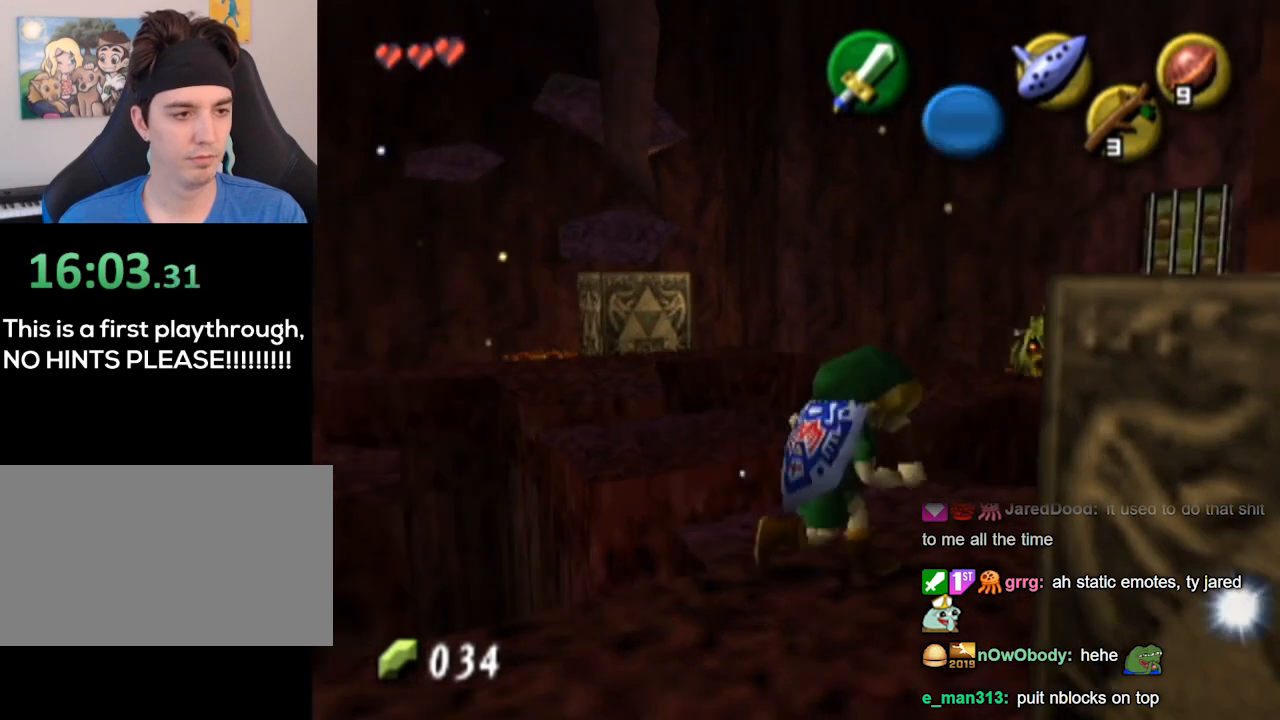
{"buttons": [], "left_stick": "up-left", "right_stick": "center", "events": [[67, "left_stick", "up"], [167, "left_stick", "up-left"]]}
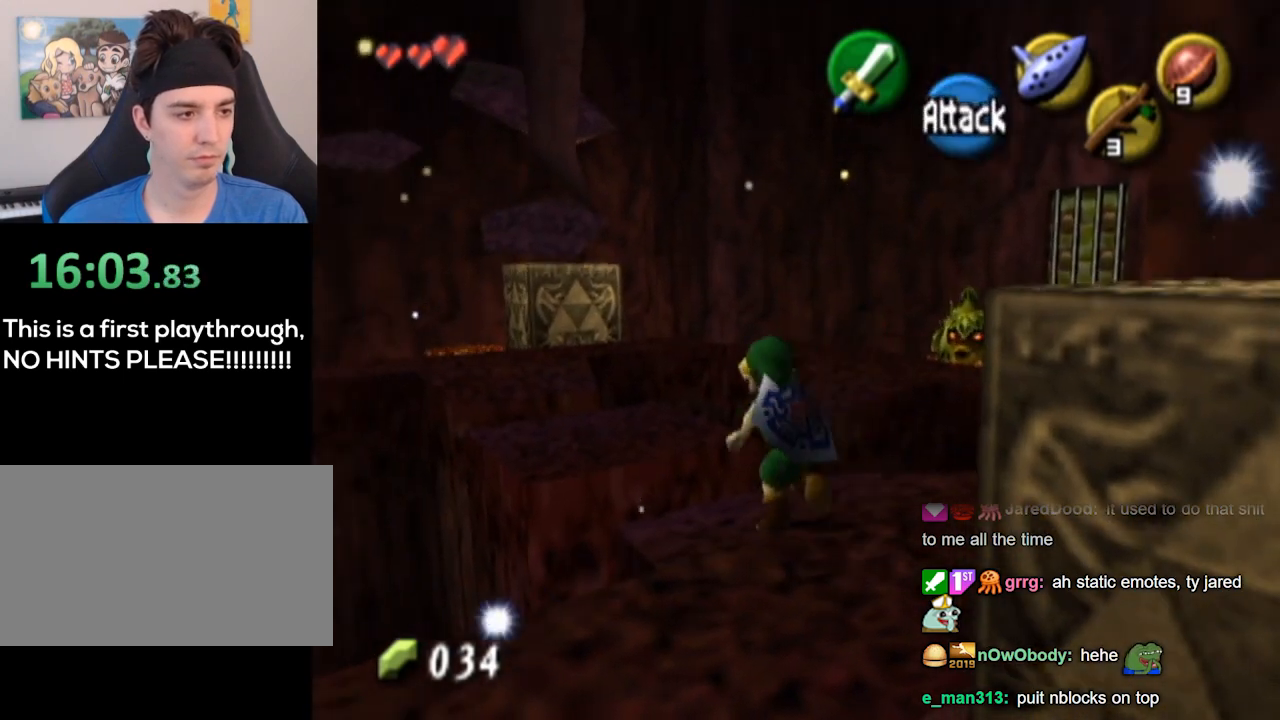
{"buttons": [], "left_stick": "down", "right_stick": "center", "events": [[433, "left_stick", "center"], [500, "left_stick", "down"]]}